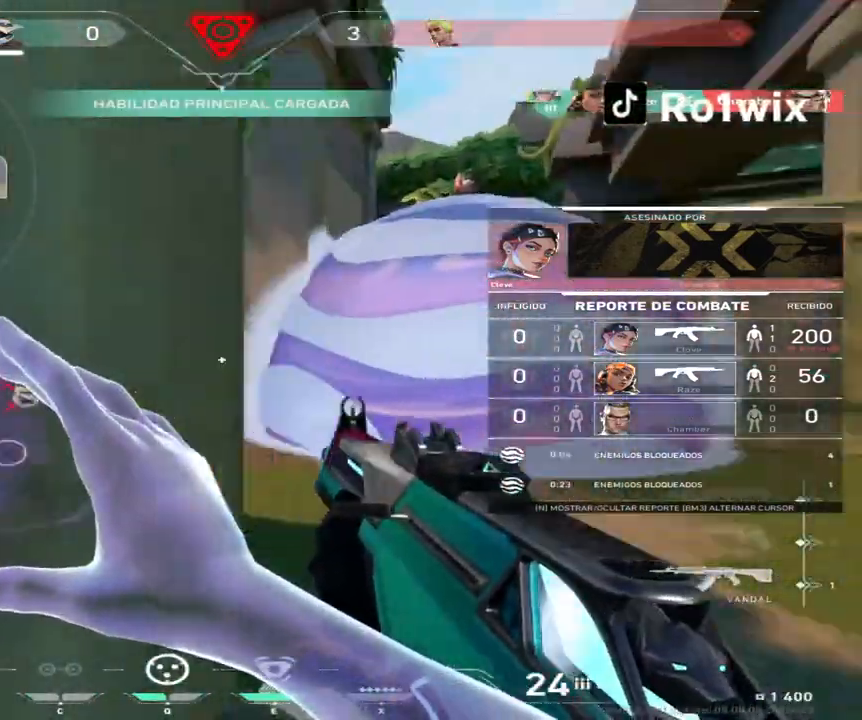
Gameplay with keyboard and mouse; each line is a JSON object with the keys and mouse buttons held at the frame after it. "events" lists presses ("down") and releases ("up") of "a", "ctrl", "d", "e", "q", "s", "shift", "space", "w", "mouse_left", "mouse_wheel", "mouse_right", "mouse_mb4" and "mouse_mb5" between this image and that frame as [ms after this image, input, new state], when the widget could be followed in between. "mouse_left", "mouse_wheel", "mouse_right", "mouse_mb4", "mouse_mb5" = the "left", "wheel", "right", "mb4", "mb5" buttons of the "mouse" list. No other keys are recorded. "wheel" means that the mouse wheel is clicked or scrolled. Not read: mouse_move.
{"keys": [], "mouse": [], "events": []}
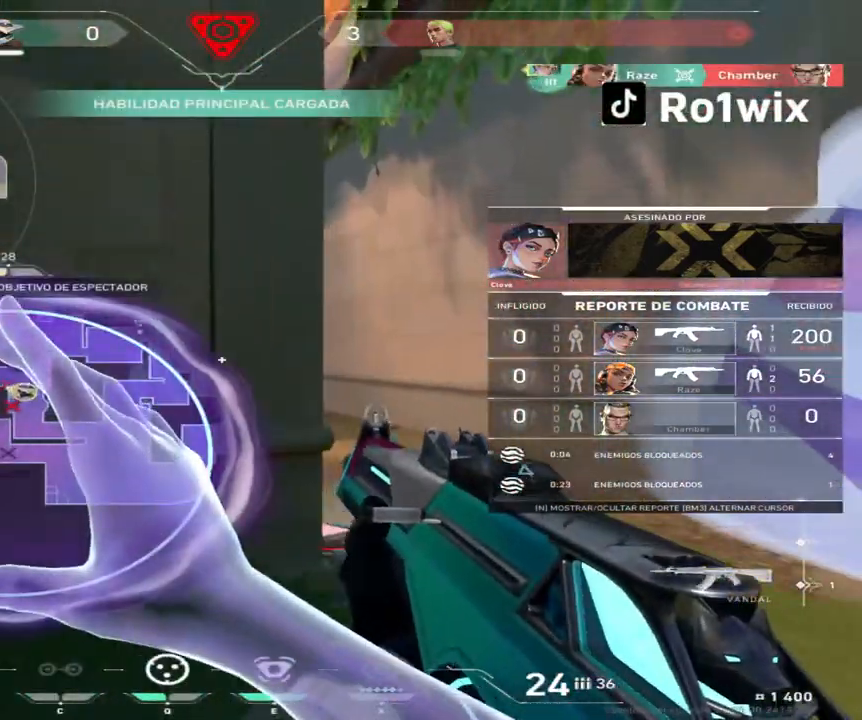
{"keys": [], "mouse": [], "events": []}
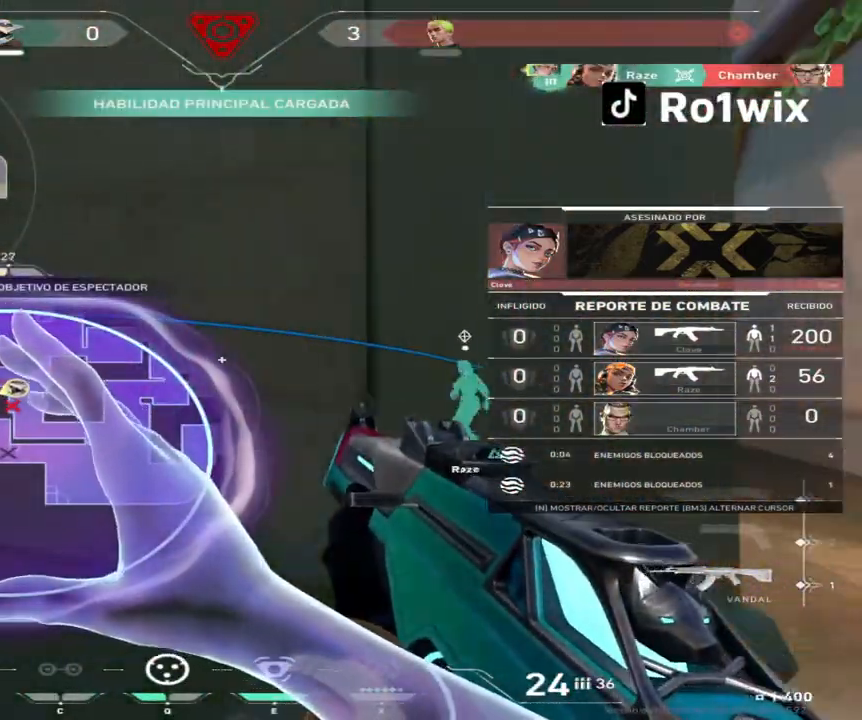
{"keys": [], "mouse": [], "events": [[383, "mouse_left", "down"], [500, "mouse_left", "up"]]}
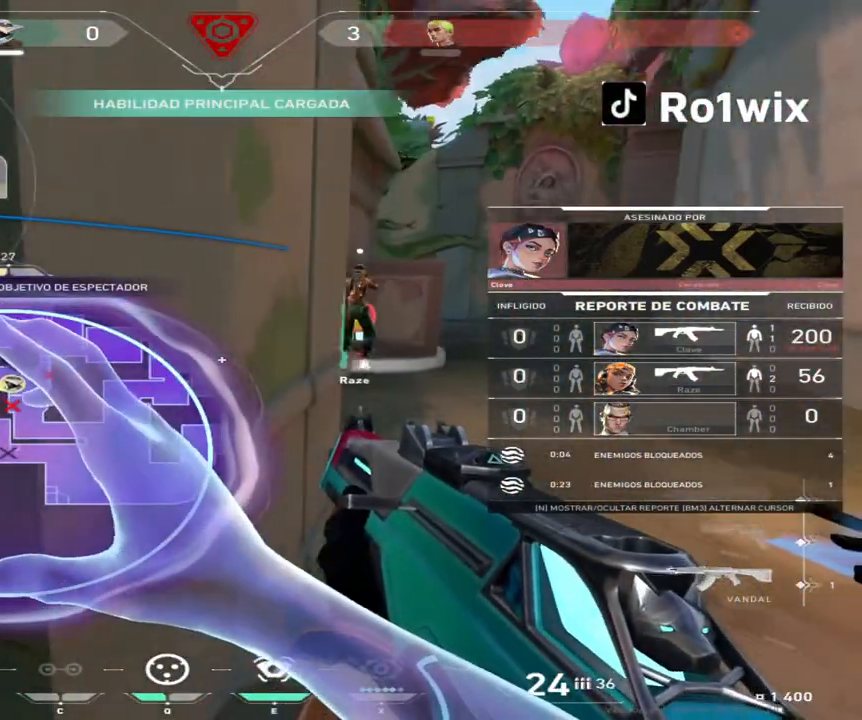
{"keys": [], "mouse": [], "events": [[50, "mouse_right", "down"], [133, "mouse_right", "up"], [200, "mouse_right", "down"], [300, "mouse_right", "up"]]}
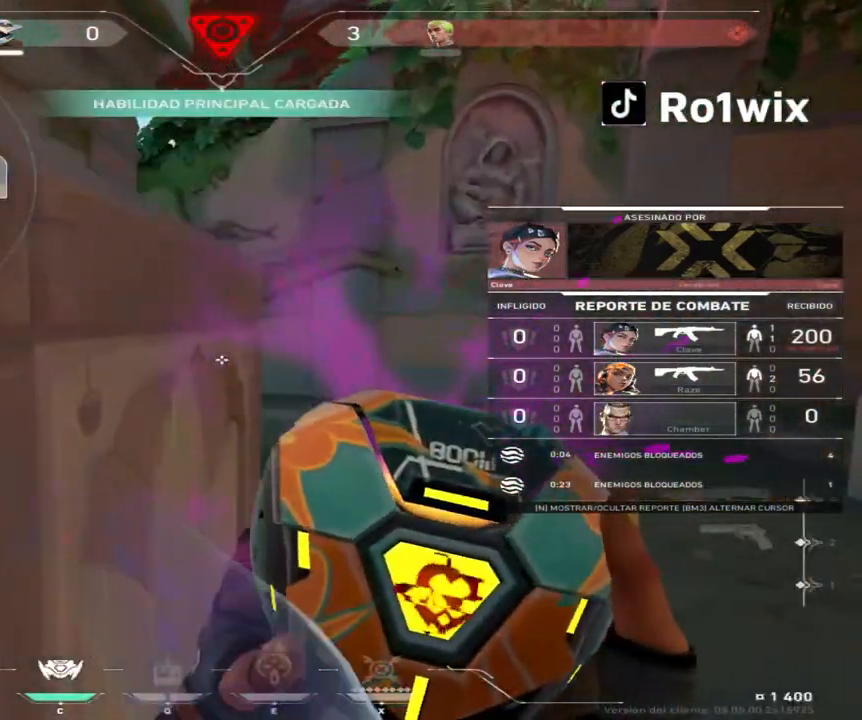
{"keys": [], "mouse": [], "events": []}
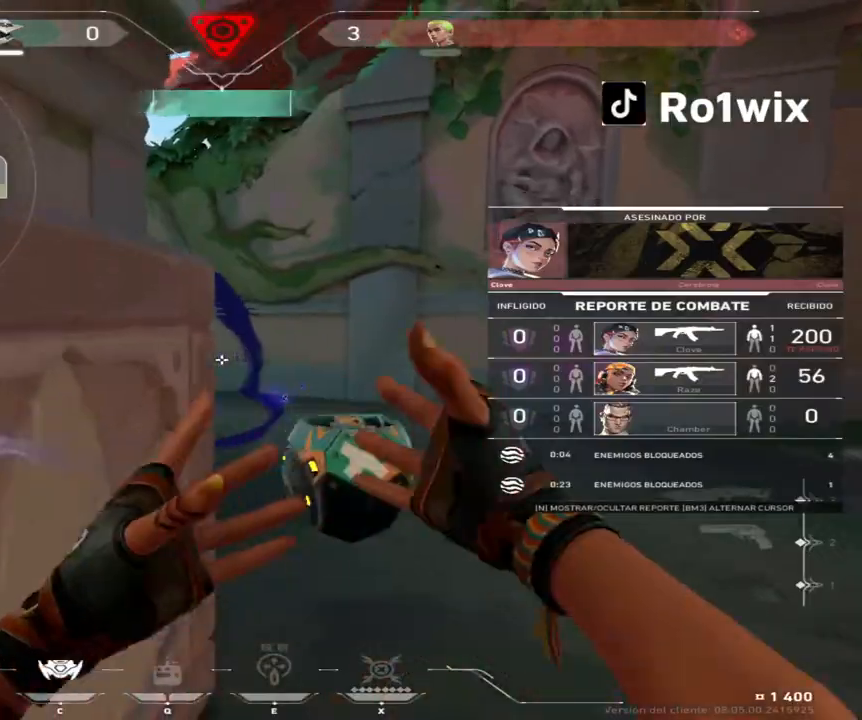
{"keys": [], "mouse": ["right"], "events": [[450, "mouse_right", "down"]]}
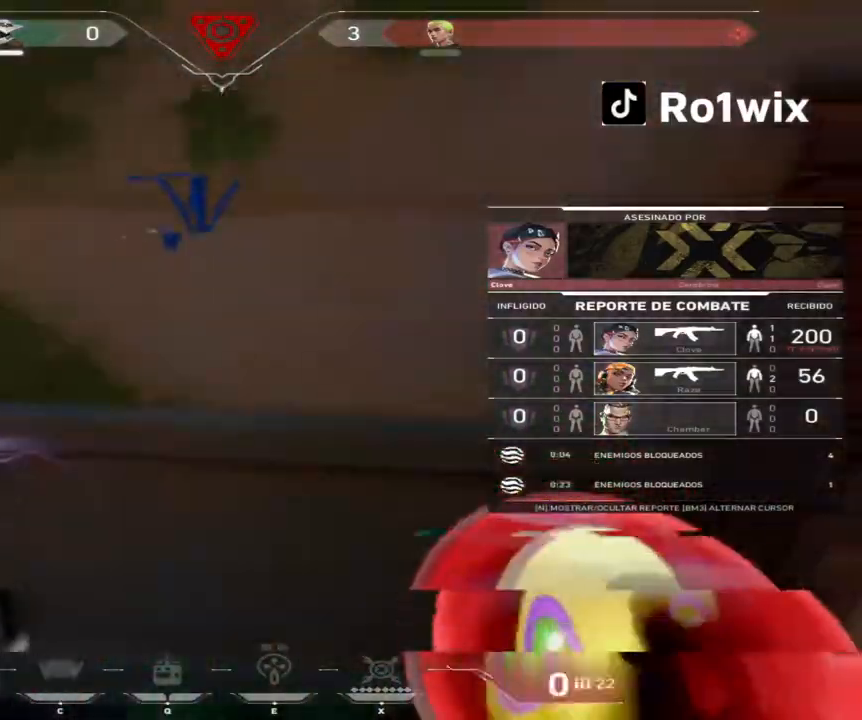
{"keys": [], "mouse": [], "events": [[83, "mouse_right", "up"], [367, "mouse_right", "down"], [483, "mouse_right", "up"]]}
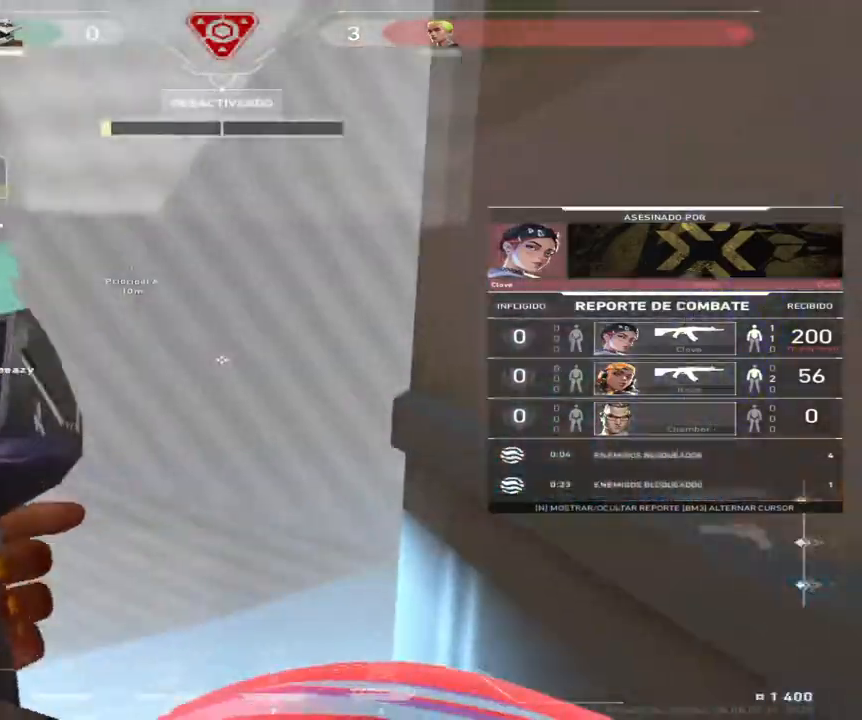
{"keys": [], "mouse": [], "events": [[300, "mouse_right", "down"], [417, "mouse_right", "up"]]}
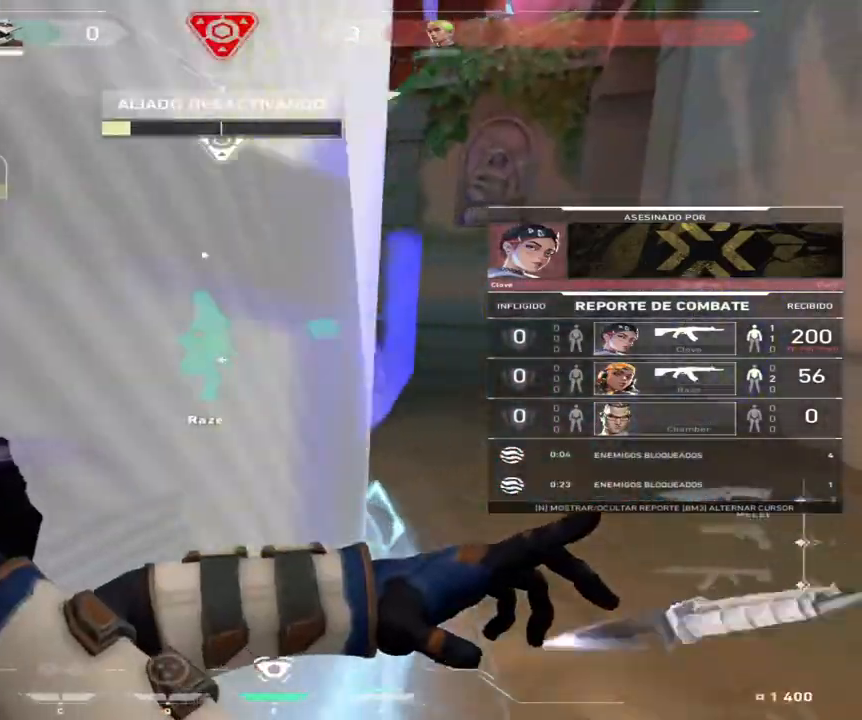
{"keys": [], "mouse": [], "events": []}
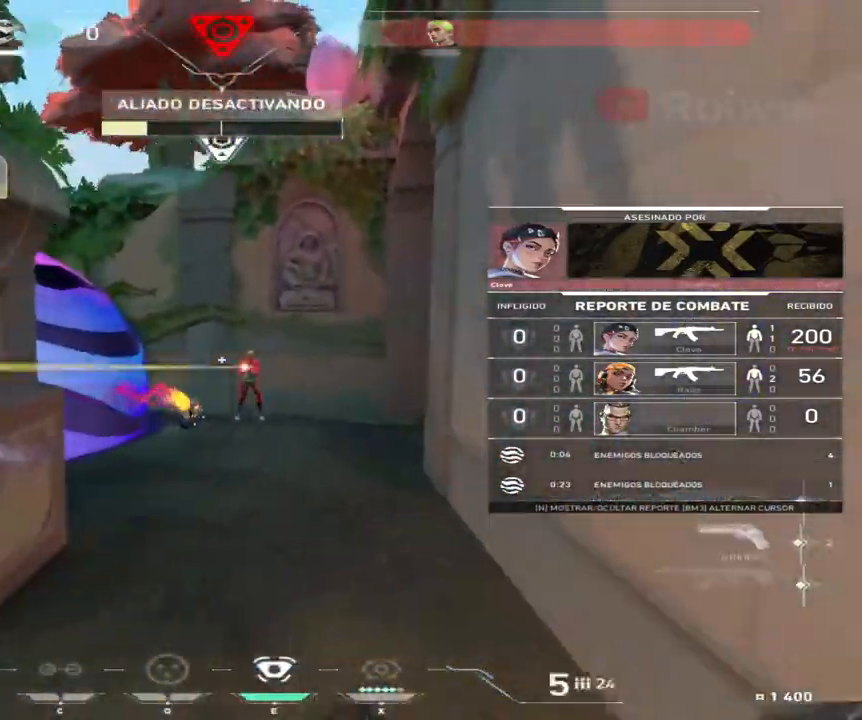
{"keys": [], "mouse": [], "events": [[283, "mouse_right", "down"], [433, "mouse_right", "up"]]}
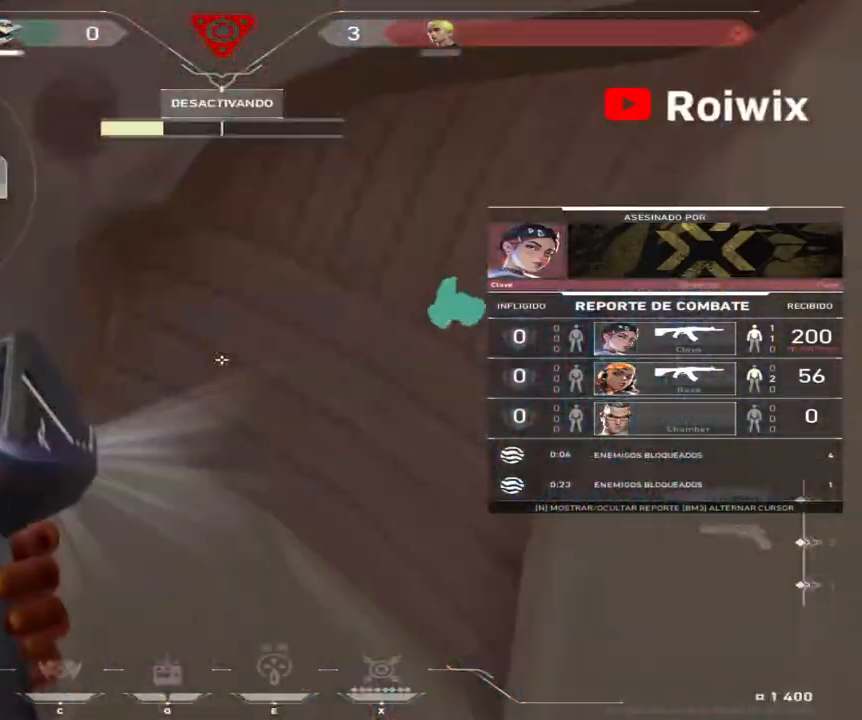
{"keys": [], "mouse": [], "events": [[183, "mouse_right", "down"], [317, "mouse_right", "up"]]}
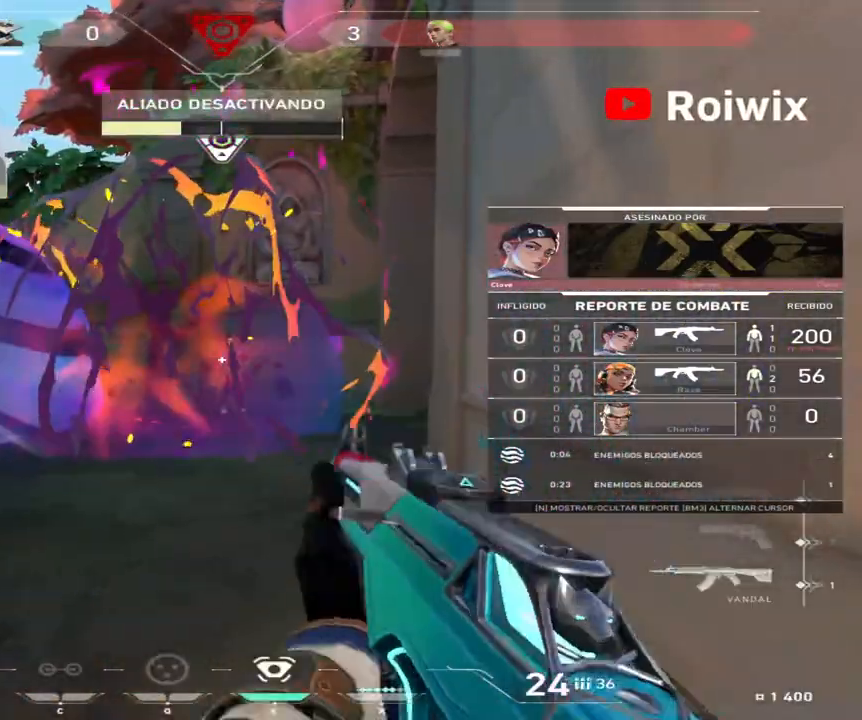
{"keys": [], "mouse": [], "events": []}
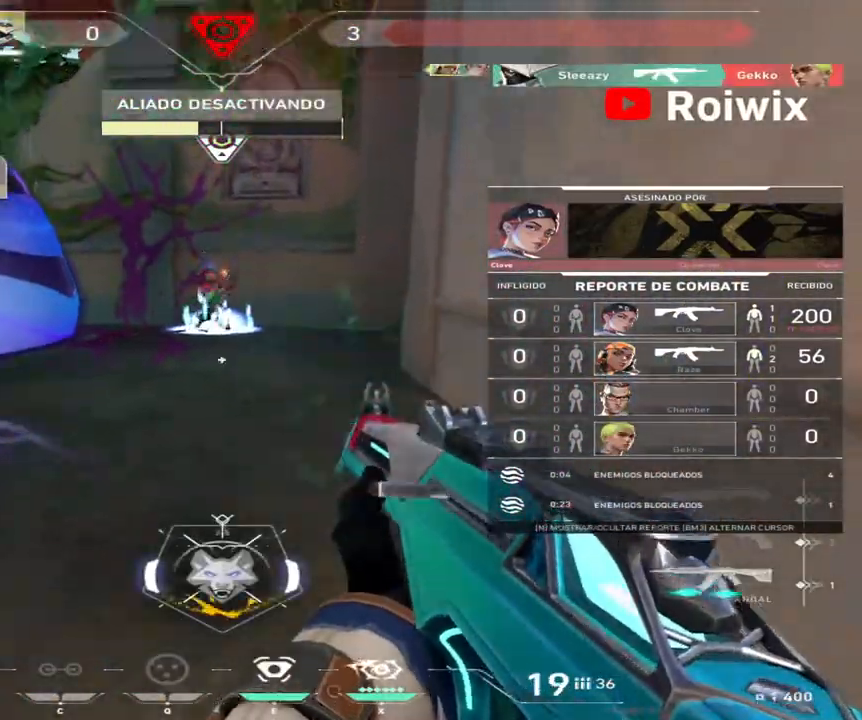
{"keys": [], "mouse": [], "events": []}
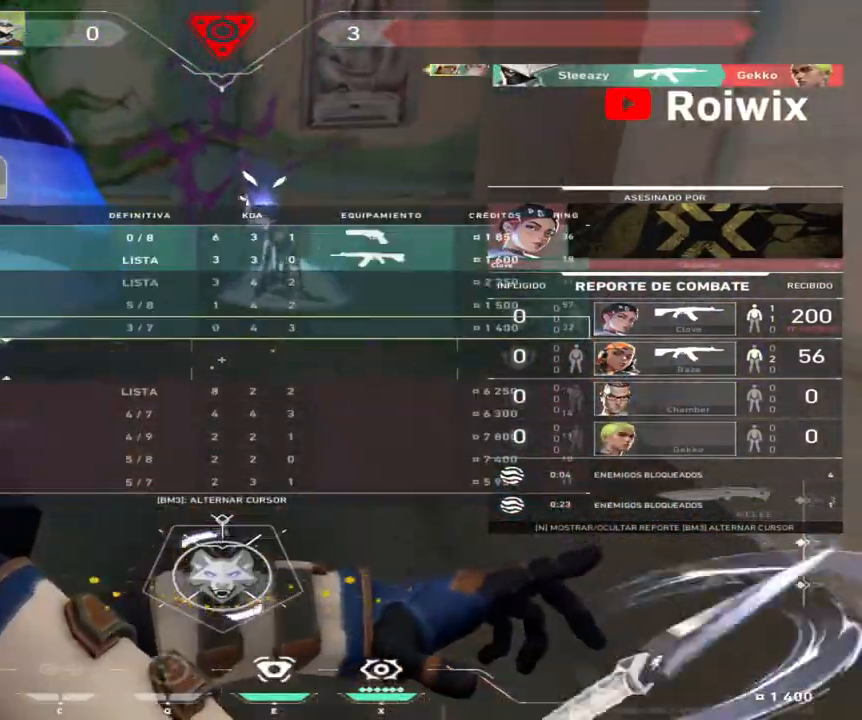
{"keys": [], "mouse": [], "events": []}
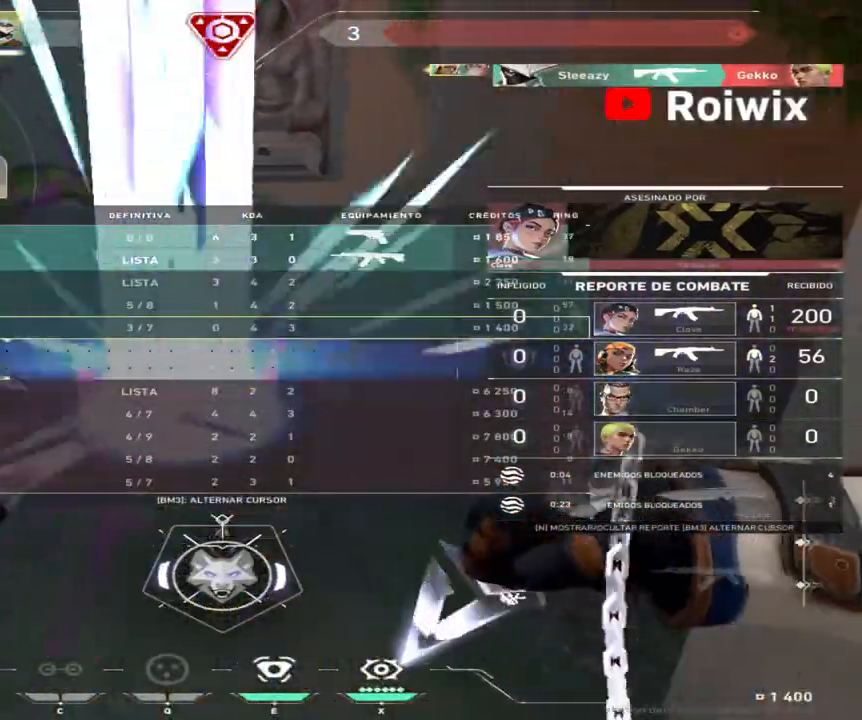
{"keys": [], "mouse": [], "events": []}
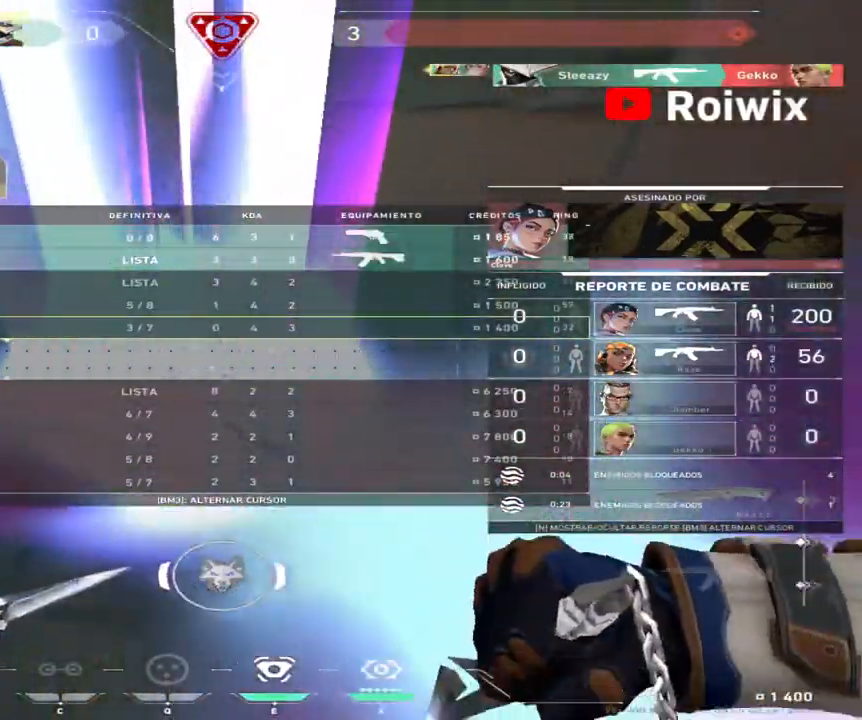
{"keys": [], "mouse": [], "events": []}
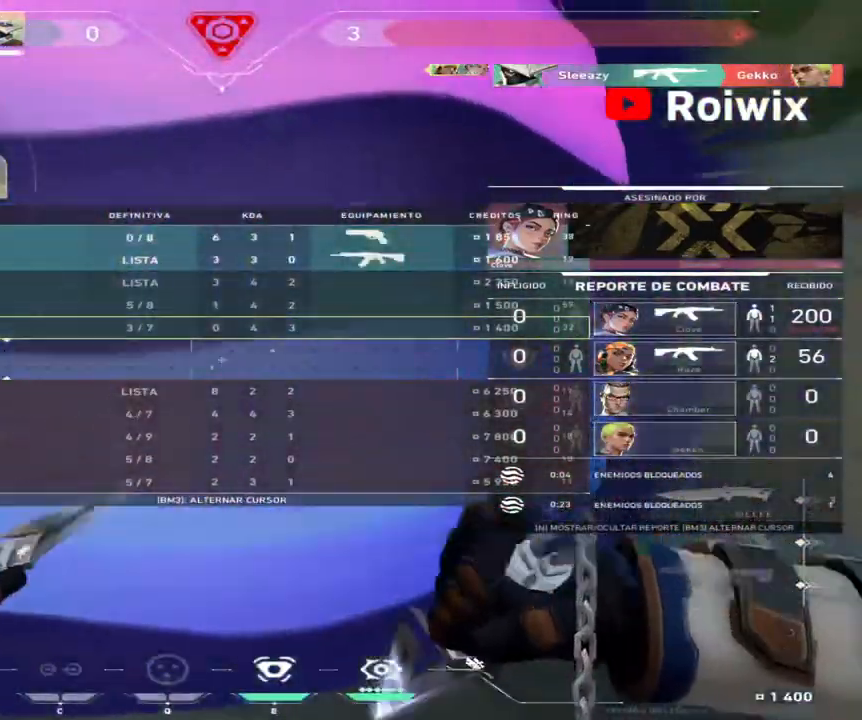
{"keys": [], "mouse": [], "events": [[150, "mouse_right", "down"], [283, "mouse_right", "up"]]}
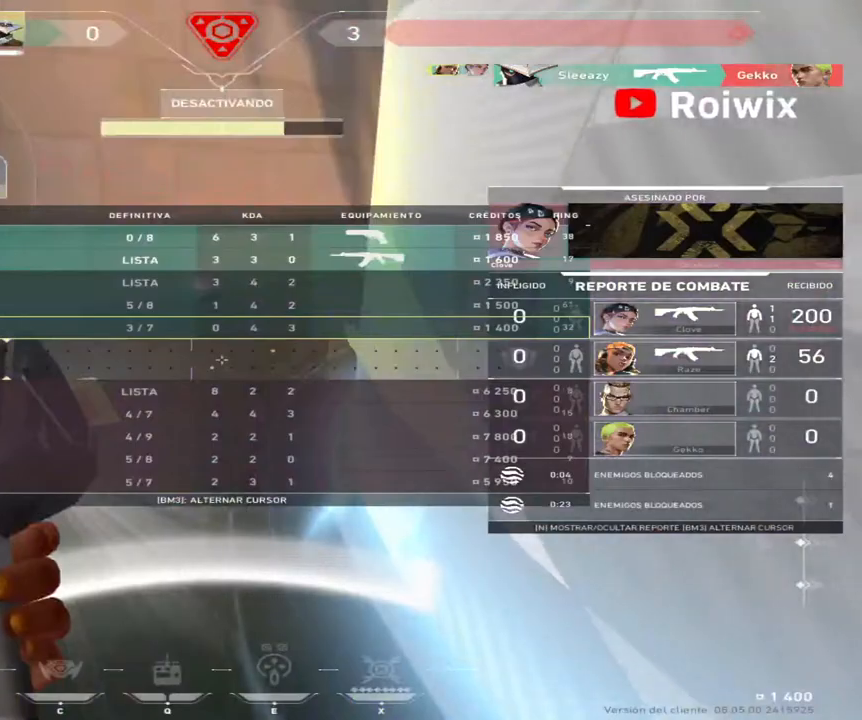
{"keys": [], "mouse": [], "events": [[233, "mouse_right", "down"], [367, "mouse_right", "up"]]}
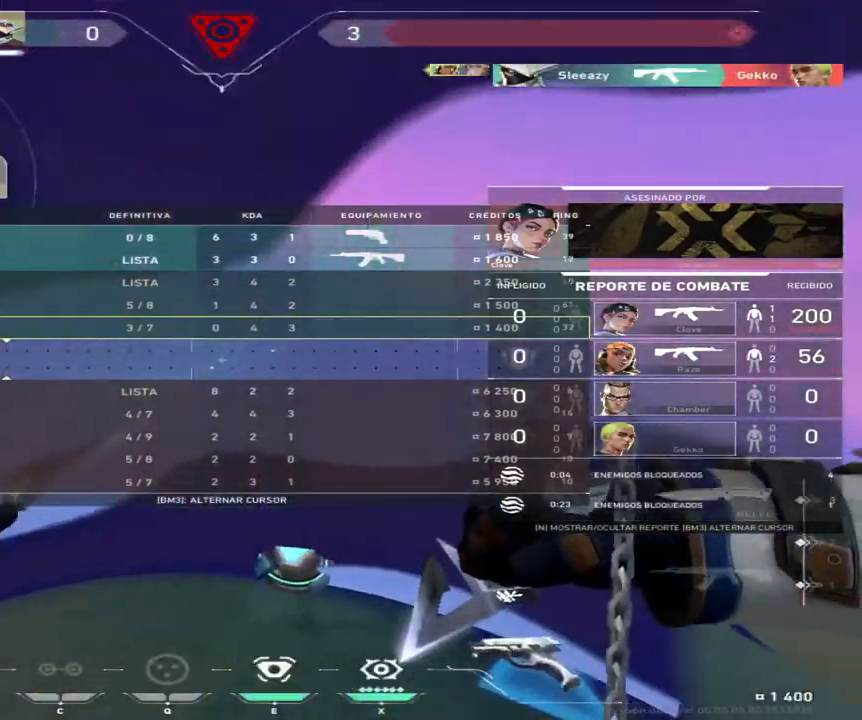
{"keys": [], "mouse": [], "events": [[300, "mouse_right", "down"], [400, "mouse_right", "up"]]}
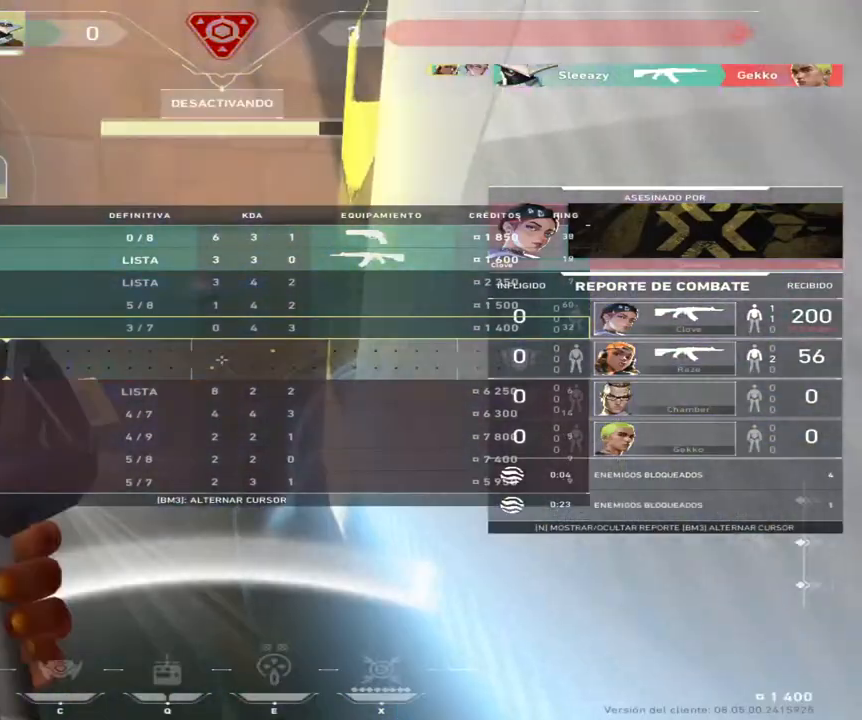
{"keys": [], "mouse": [], "events": []}
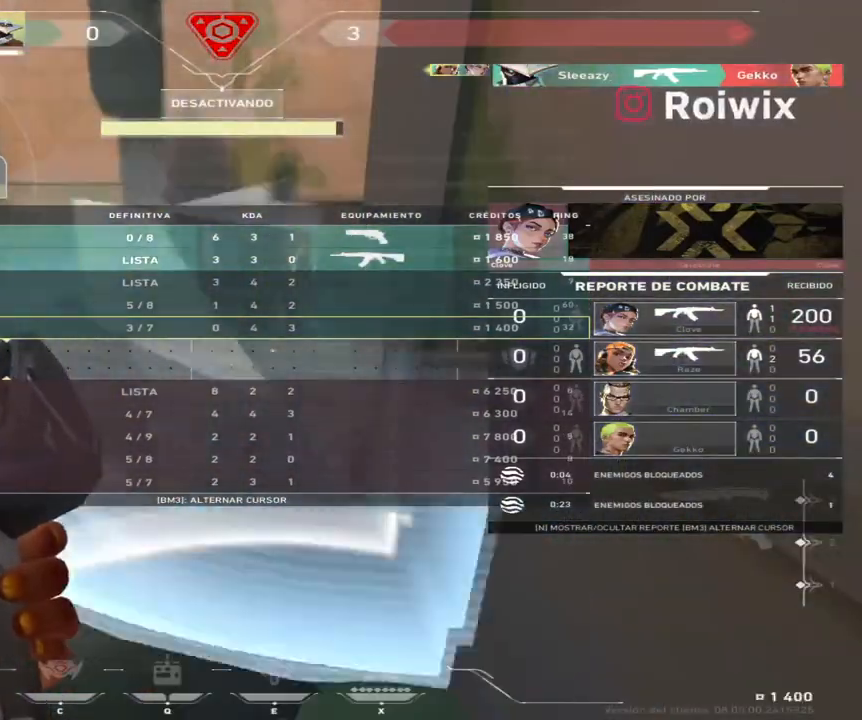
{"keys": [], "mouse": ["right"], "events": [[433, "mouse_right", "down"]]}
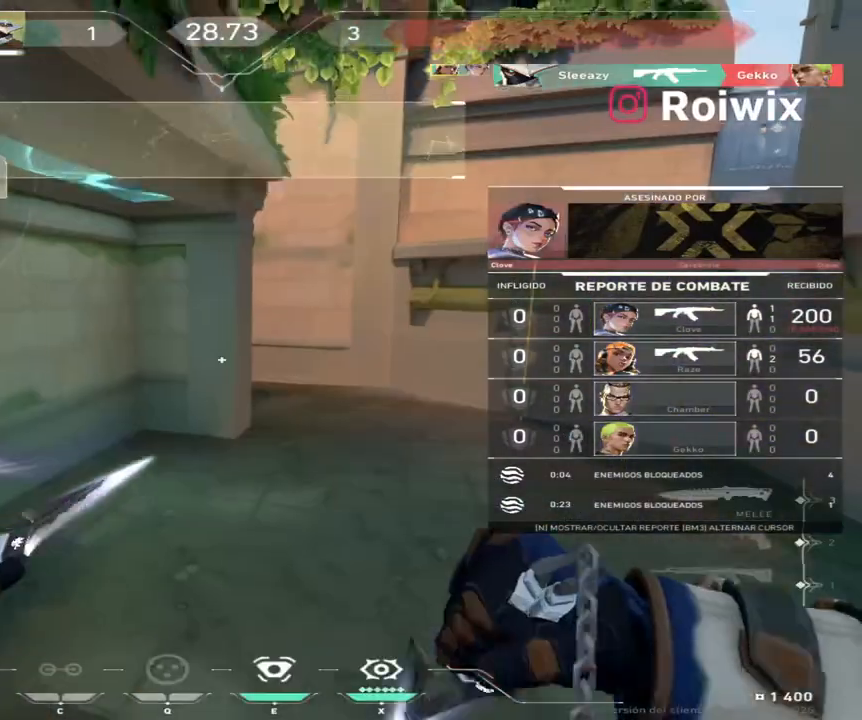
{"keys": [], "mouse": ["left"], "events": [[33, "mouse_right", "up"], [383, "mouse_left", "down"]]}
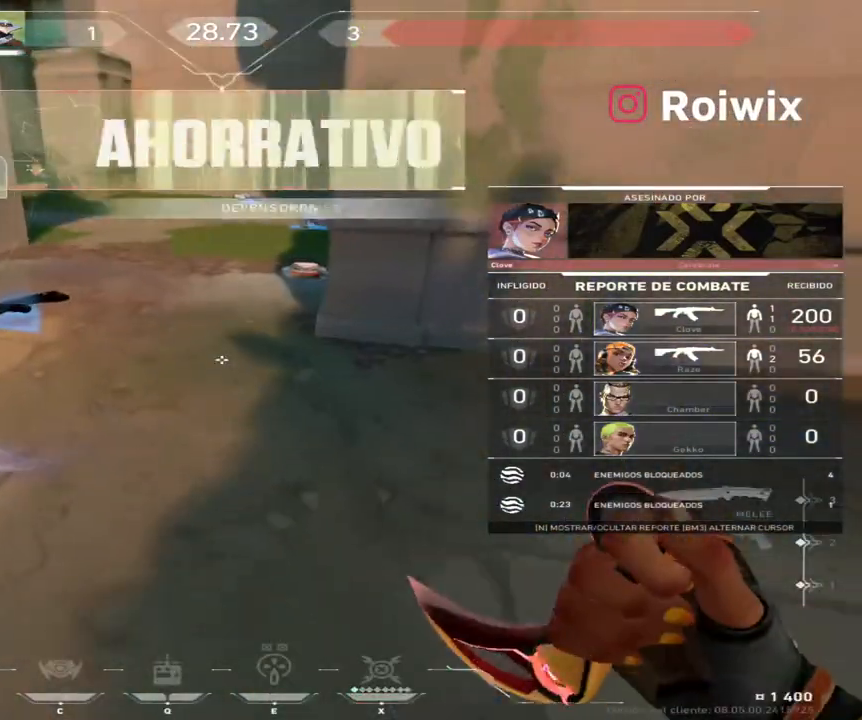
{"keys": [], "mouse": [], "events": [[17, "mouse_left", "up"]]}
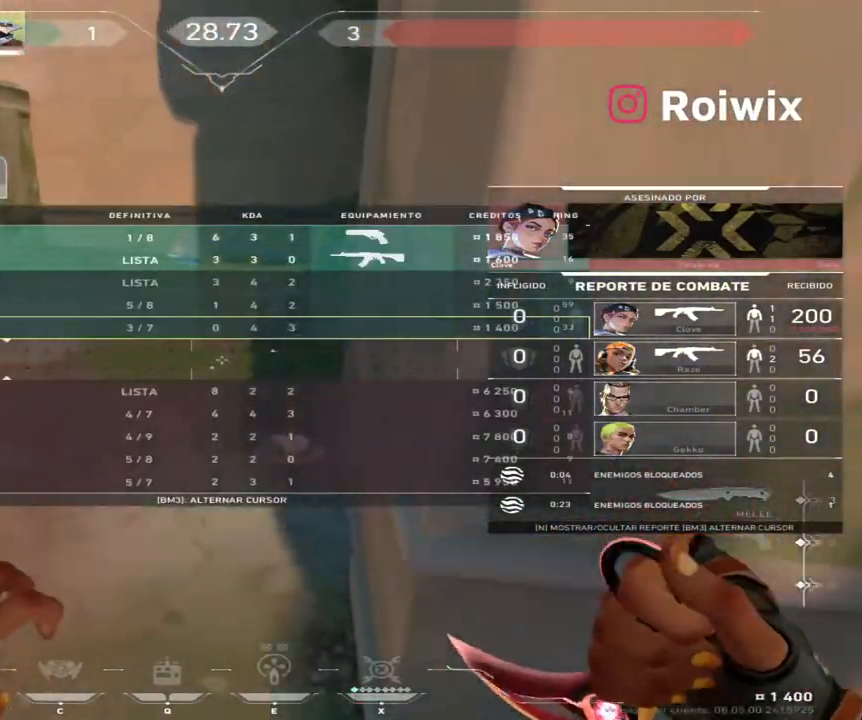
{"keys": [], "mouse": [], "events": []}
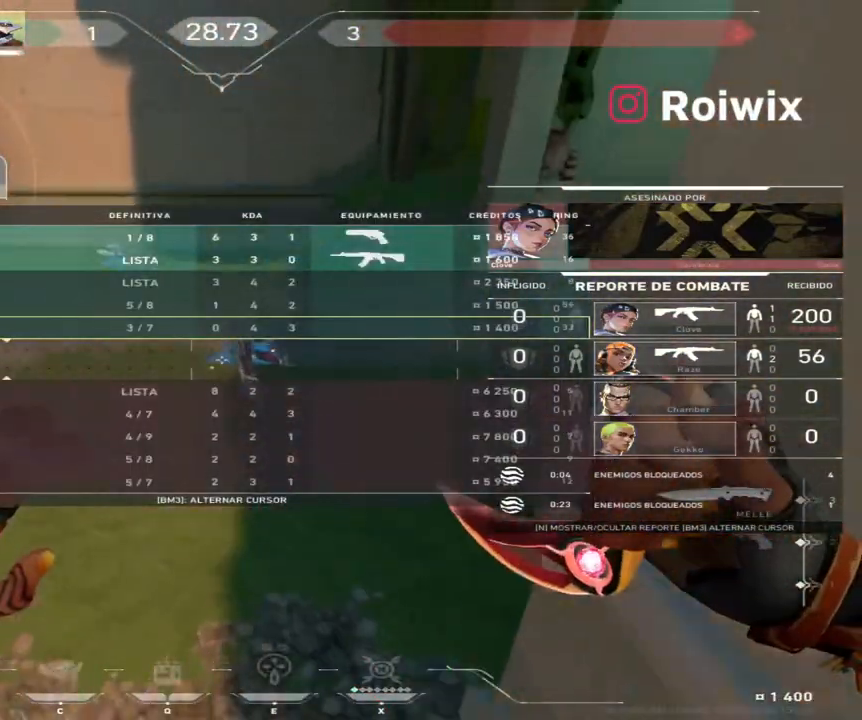
{"keys": [], "mouse": [], "events": [[217, "mouse_right", "down"], [367, "mouse_right", "up"]]}
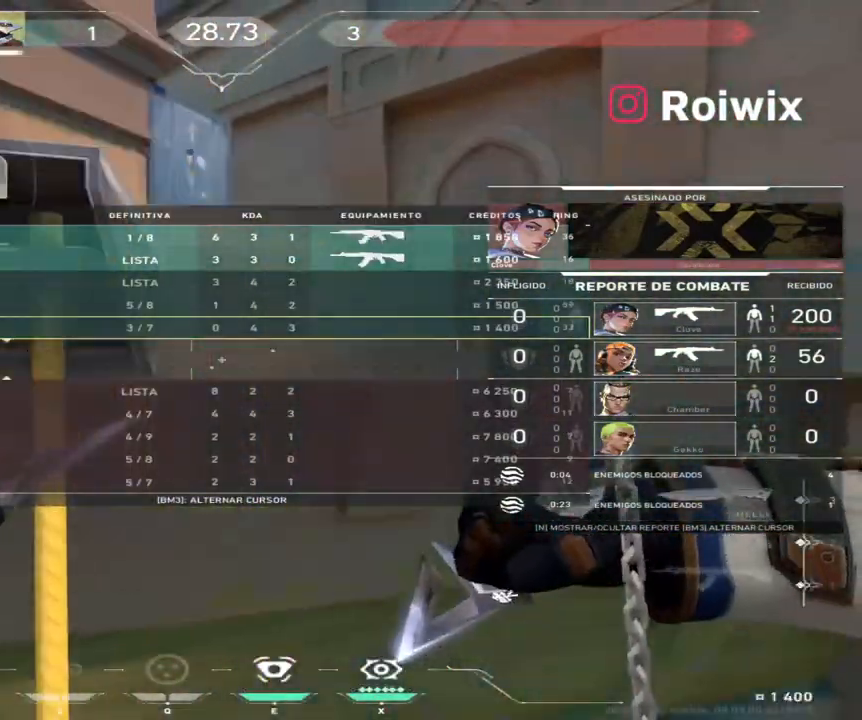
{"keys": [], "mouse": [], "events": []}